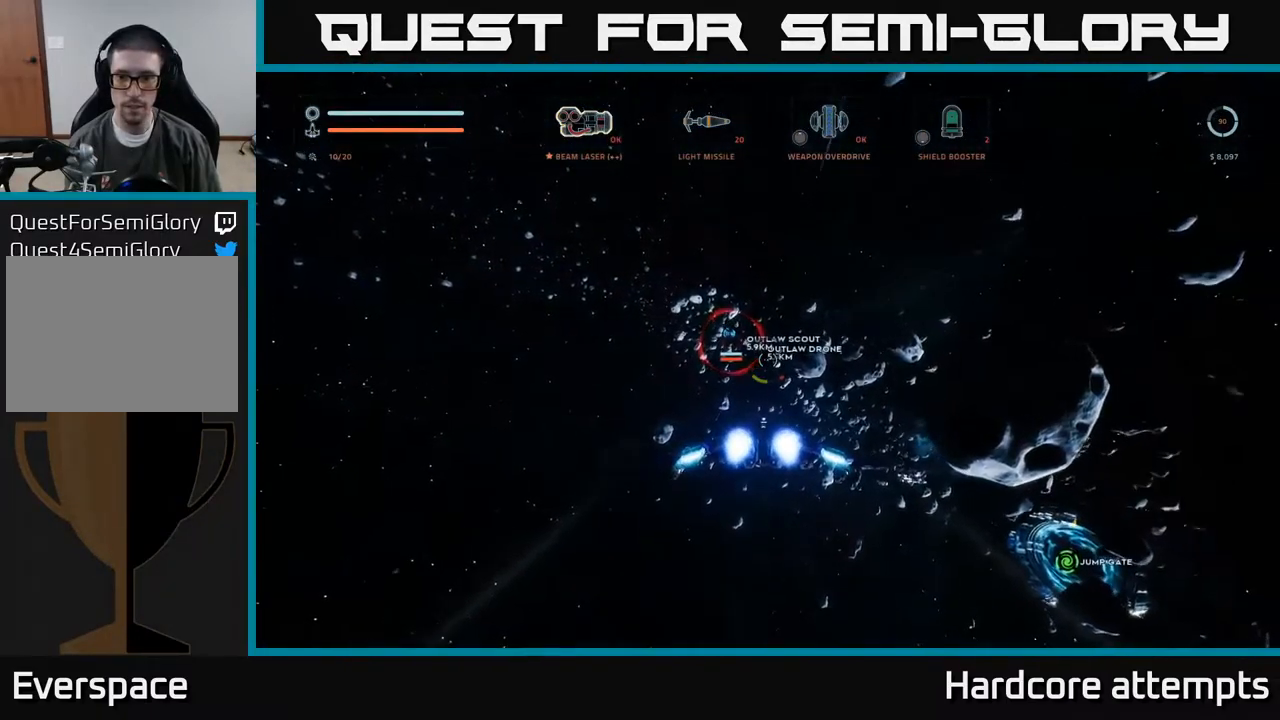
Gameplay with a controller (Xbox layout); each line is a JSON object with the inputs held at the frame after it (dt_ms = milliseconds from this image to that frame). "events" lists button and stick changes between this image and that frame as [ms after this image, input, new state], when the widget could be followed in between.
{"dt_ms": 500, "buttons": ["L1"], "left_stick": "up", "right_stick": "center", "events": [[167, "R3", "up"]]}
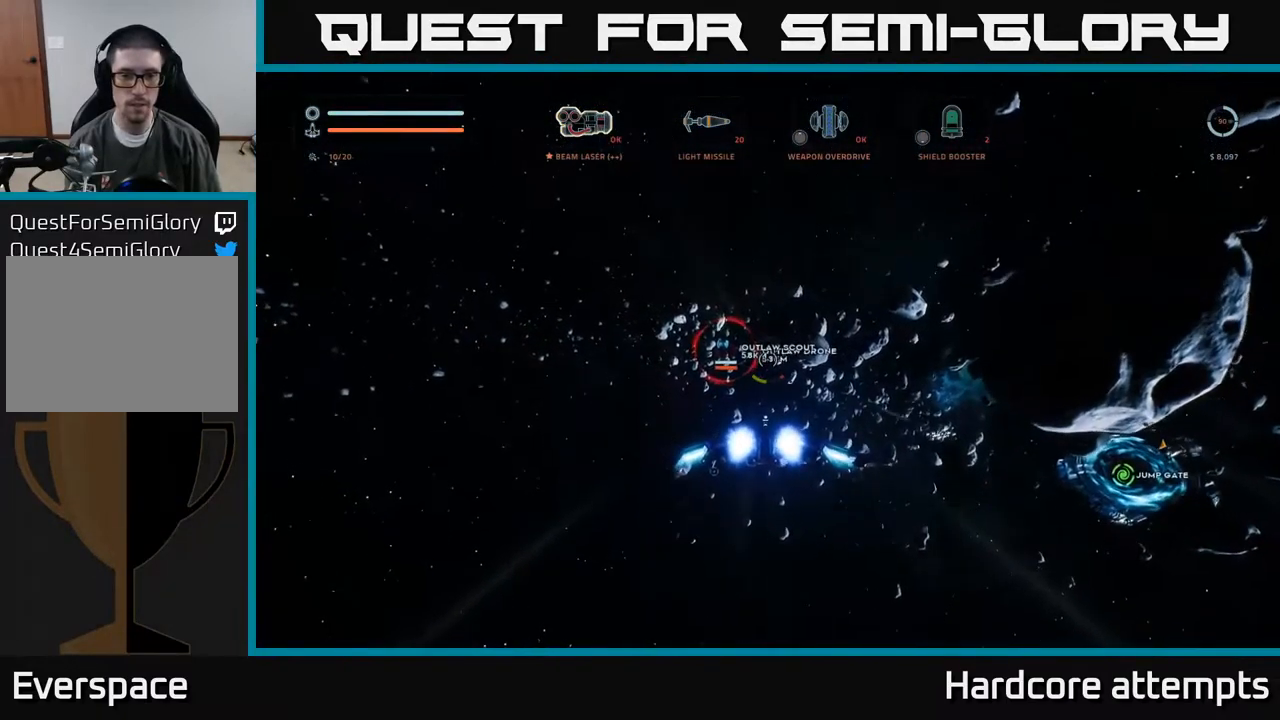
{"dt_ms": 500, "buttons": ["L1"], "left_stick": "up", "right_stick": "center", "events": [[133, "right_stick", "left"], [367, "right_stick", "center"]]}
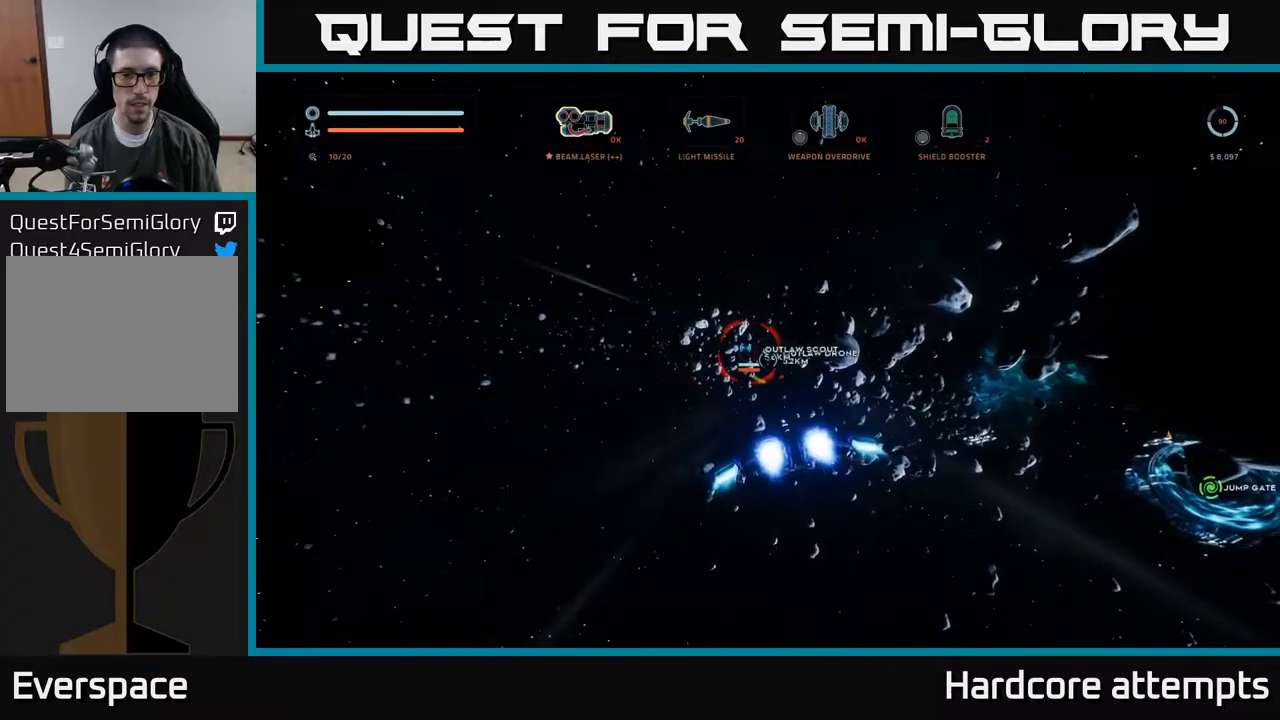
{"dt_ms": 500, "buttons": ["SELECT"], "left_stick": "center", "right_stick": "center", "events": [[234, "L1", "up"], [300, "left_stick", "center"], [400, "SELECT", "down"]]}
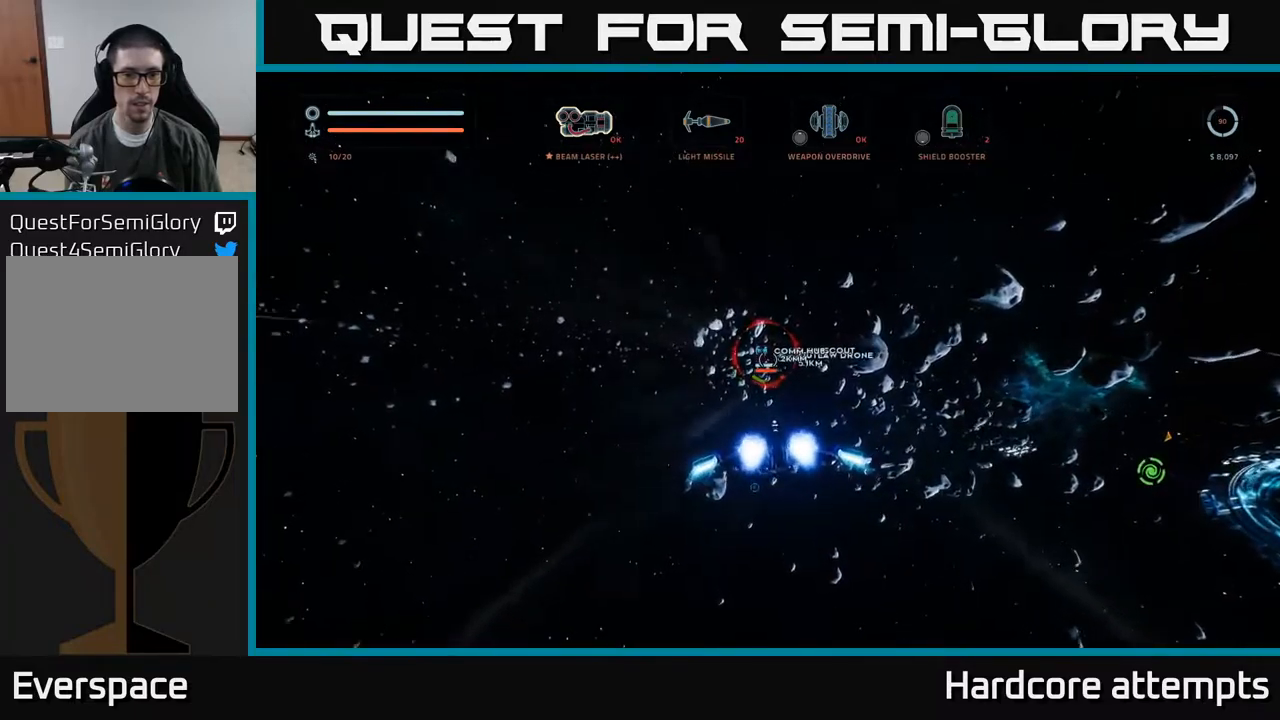
{"dt_ms": 500, "buttons": [], "left_stick": "center", "right_stick": "center", "events": [[50, "SELECT", "up"]]}
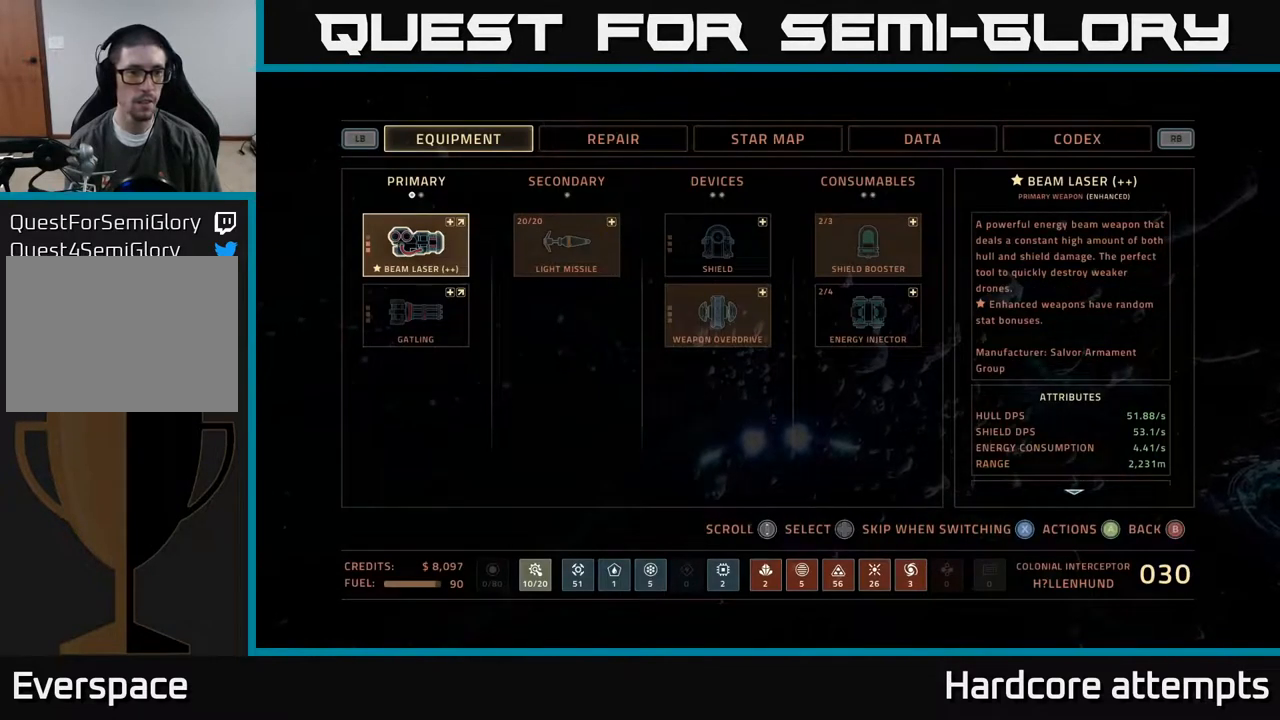
{"dt_ms": 500, "buttons": [], "left_stick": "center", "right_stick": "center", "events": [[417, "DPAD_DOWN", "down"], [500, "DPAD_DOWN", "up"]]}
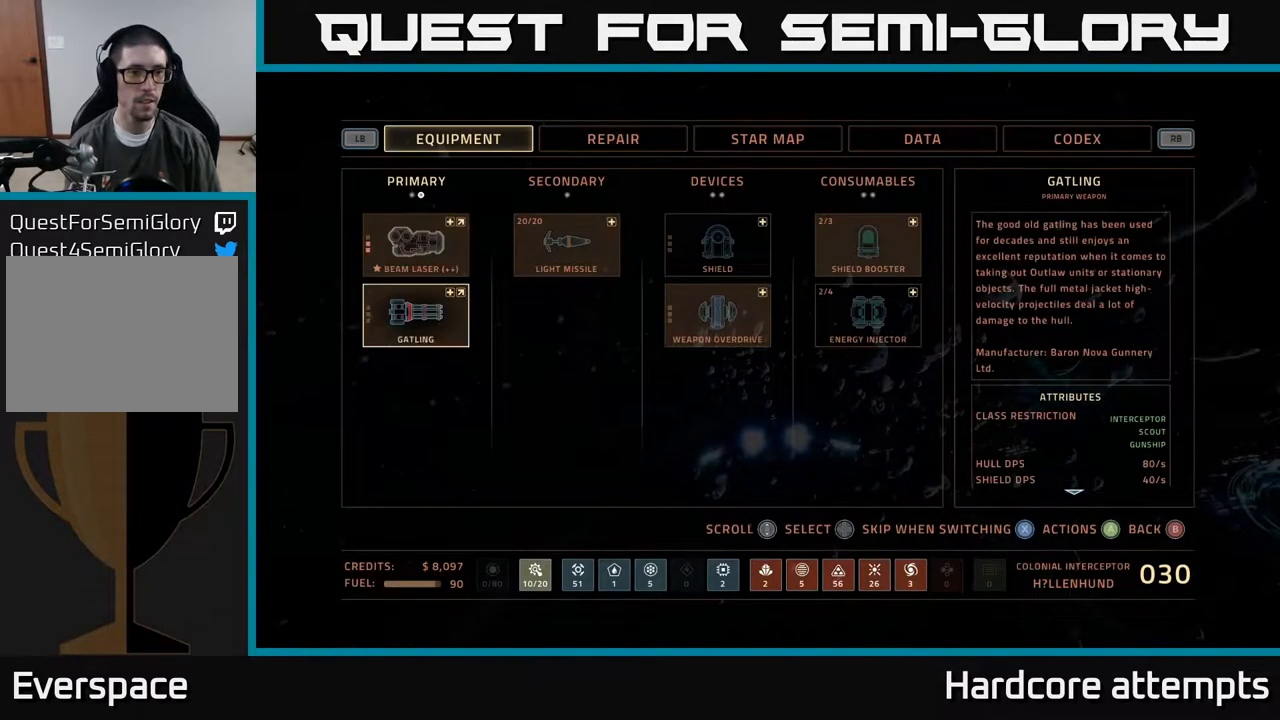
{"dt_ms": 500, "buttons": [], "left_stick": "center", "right_stick": "center", "events": [[34, "A", "down"], [84, "A", "up"], [434, "A", "down"], [467, "A", "up"]]}
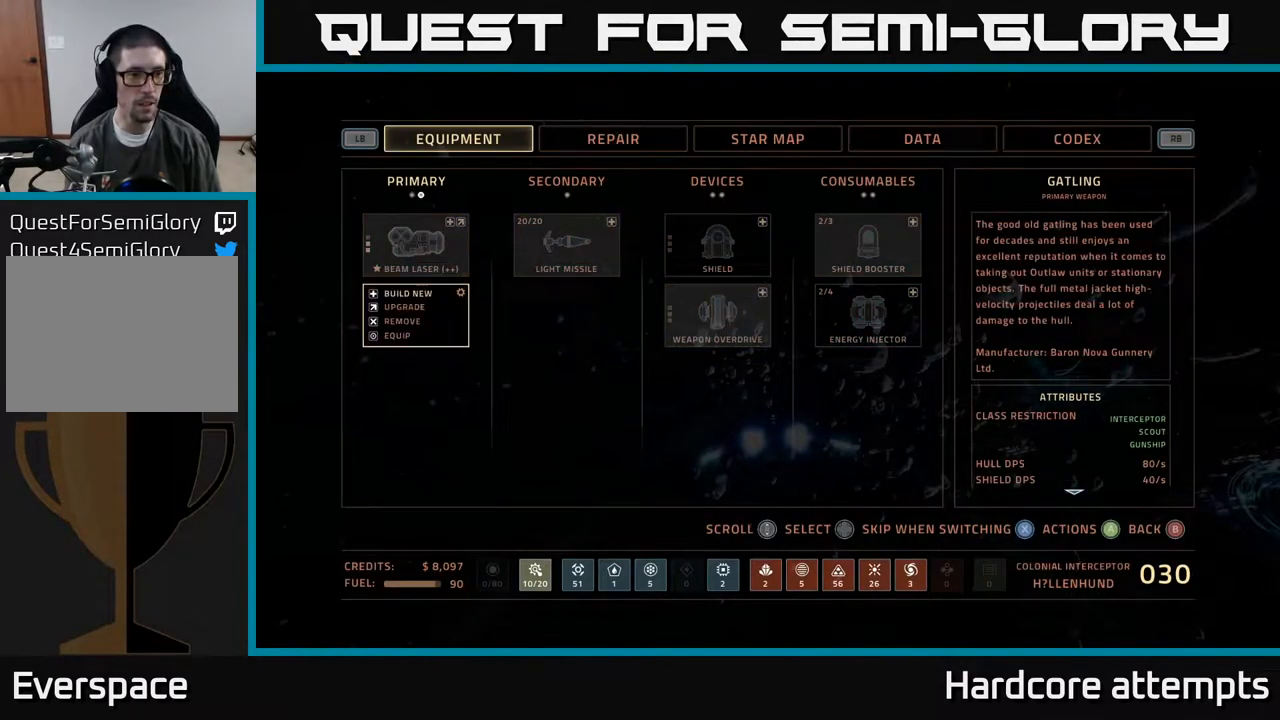
{"dt_ms": 500, "buttons": [], "left_stick": "center", "right_stick": "center", "events": []}
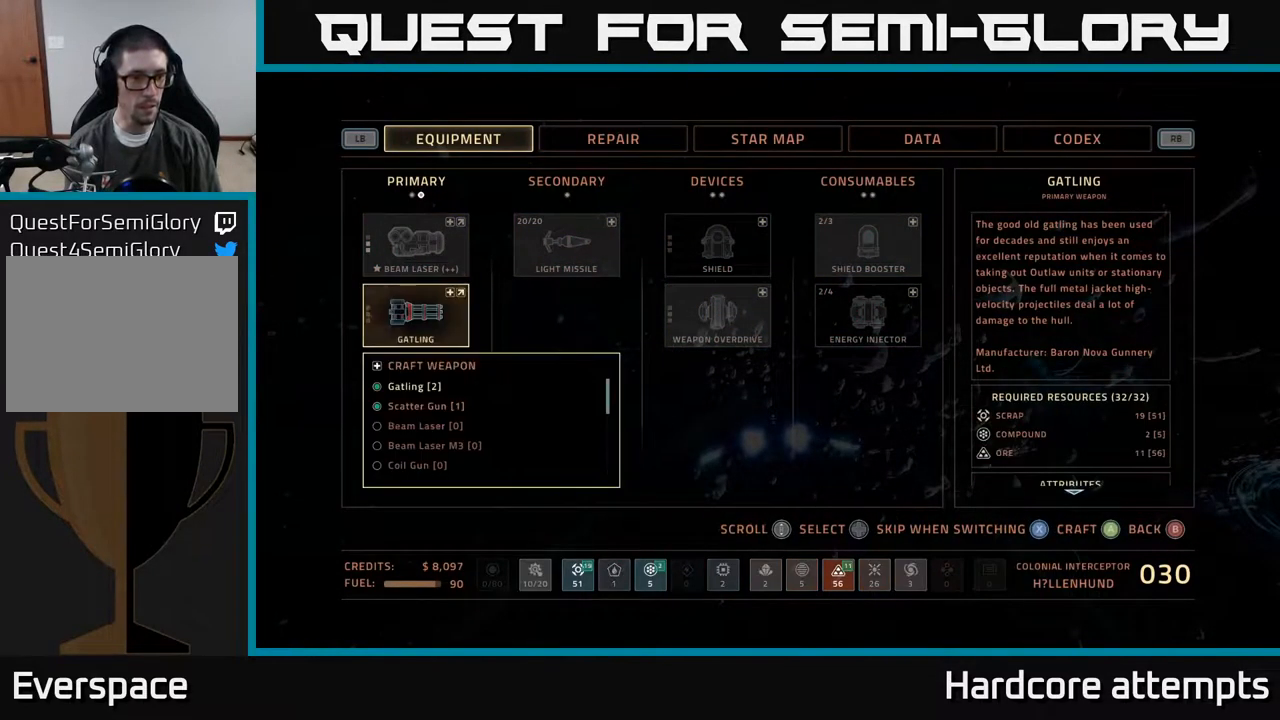
{"dt_ms": 500, "buttons": ["DPAD_DOWN"], "left_stick": "center", "right_stick": "center", "events": [[50, "DPAD_DOWN", "down"], [134, "DPAD_DOWN", "up"], [200, "DPAD_DOWN", "down"], [267, "DPAD_DOWN", "up"], [334, "DPAD_DOWN", "down"], [384, "DPAD_DOWN", "up"], [450, "DPAD_DOWN", "down"]]}
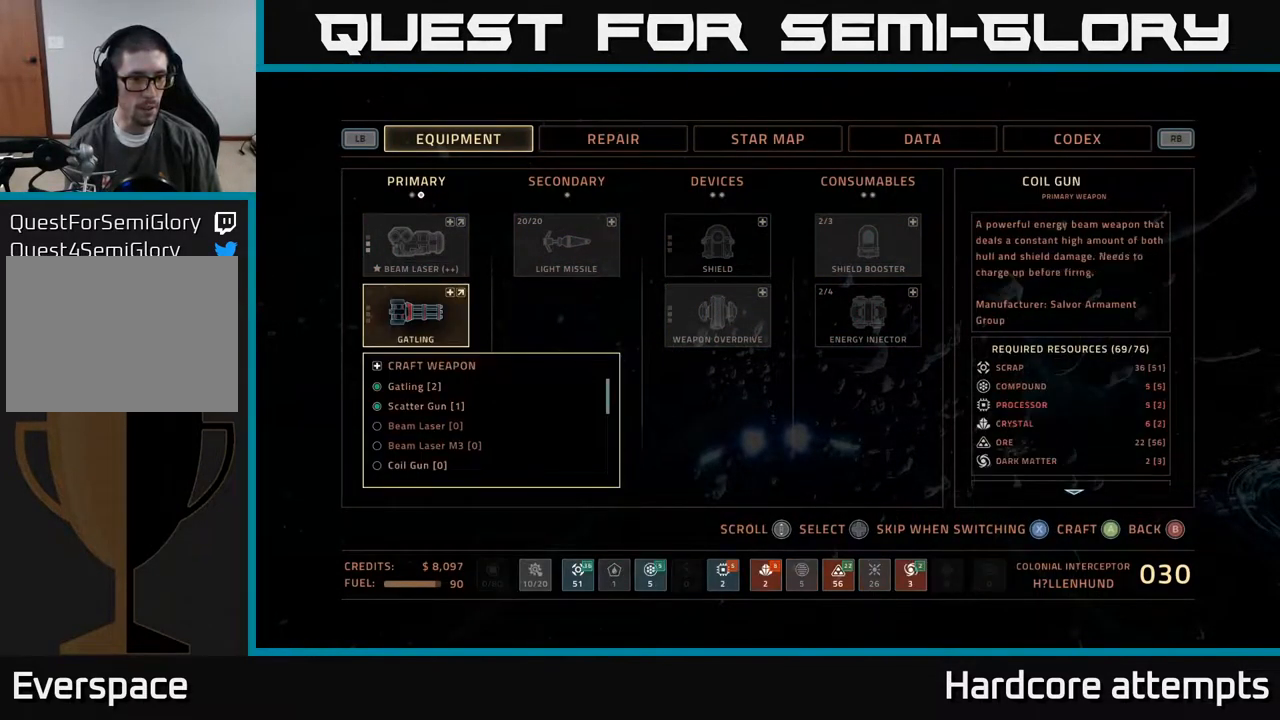
{"dt_ms": 500, "buttons": [], "left_stick": "center", "right_stick": "center", "events": [[17, "DPAD_DOWN", "up"], [84, "DPAD_DOWN", "down"], [150, "DPAD_DOWN", "up"], [200, "DPAD_DOWN", "down"], [284, "DPAD_DOWN", "up"], [350, "DPAD_DOWN", "down"], [400, "DPAD_DOWN", "up"]]}
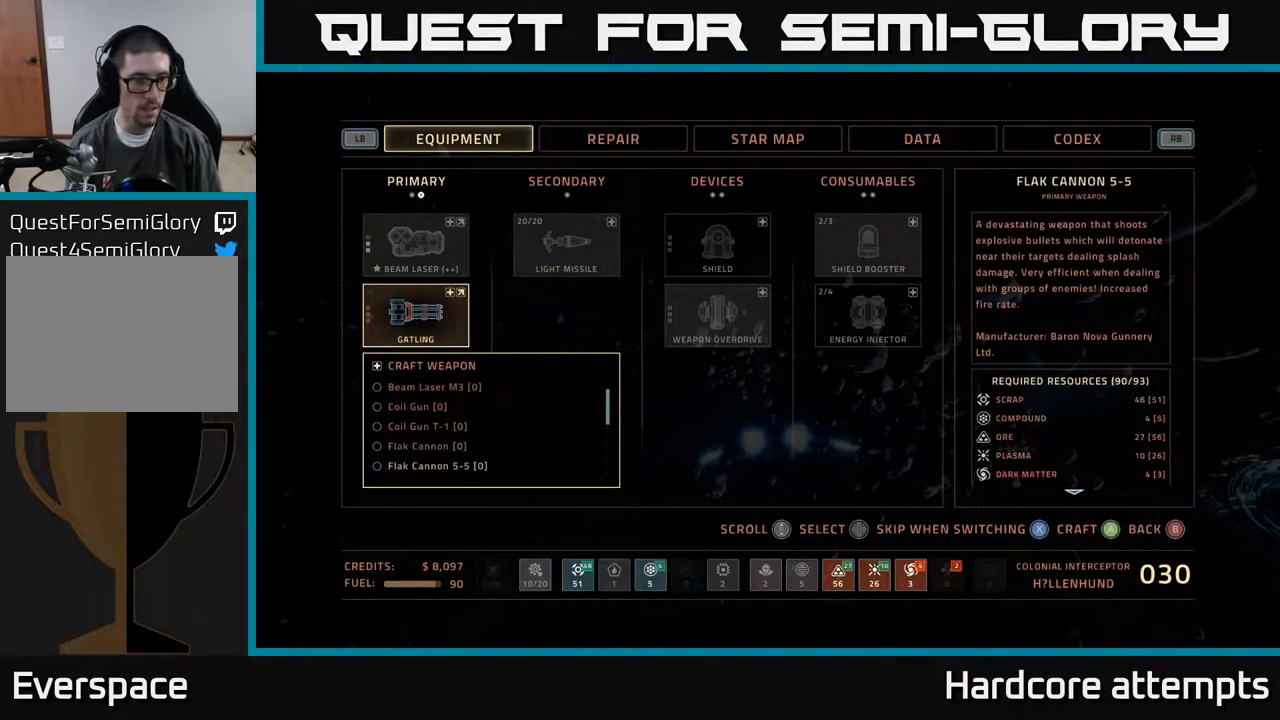
{"dt_ms": 500, "buttons": [], "left_stick": "center", "right_stick": "center", "events": [[117, "DPAD_DOWN", "down"], [184, "DPAD_DOWN", "up"], [284, "DPAD_DOWN", "down"], [334, "DPAD_DOWN", "up"], [417, "DPAD_DOWN", "down"], [484, "DPAD_DOWN", "up"]]}
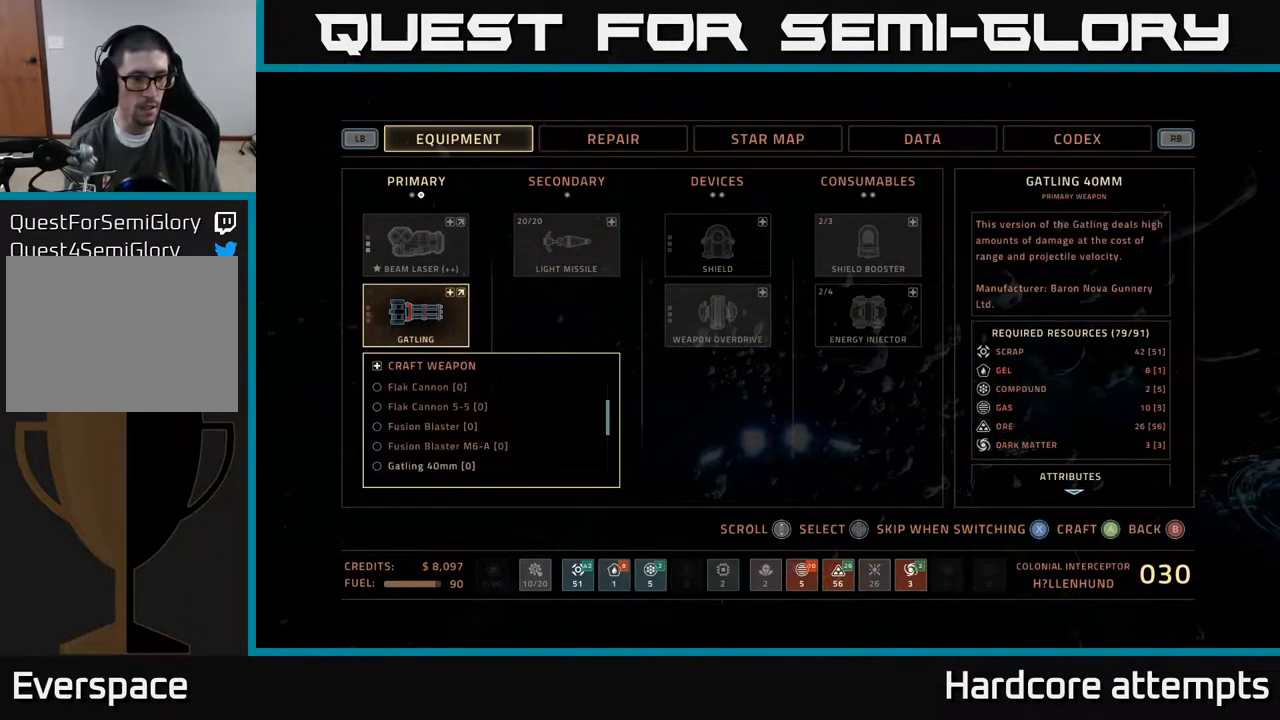
{"dt_ms": 500, "buttons": ["DPAD_UP"], "left_stick": "center", "right_stick": "center", "events": [[100, "DPAD_DOWN", "down"], [184, "DPAD_DOWN", "up"], [484, "DPAD_UP", "down"]]}
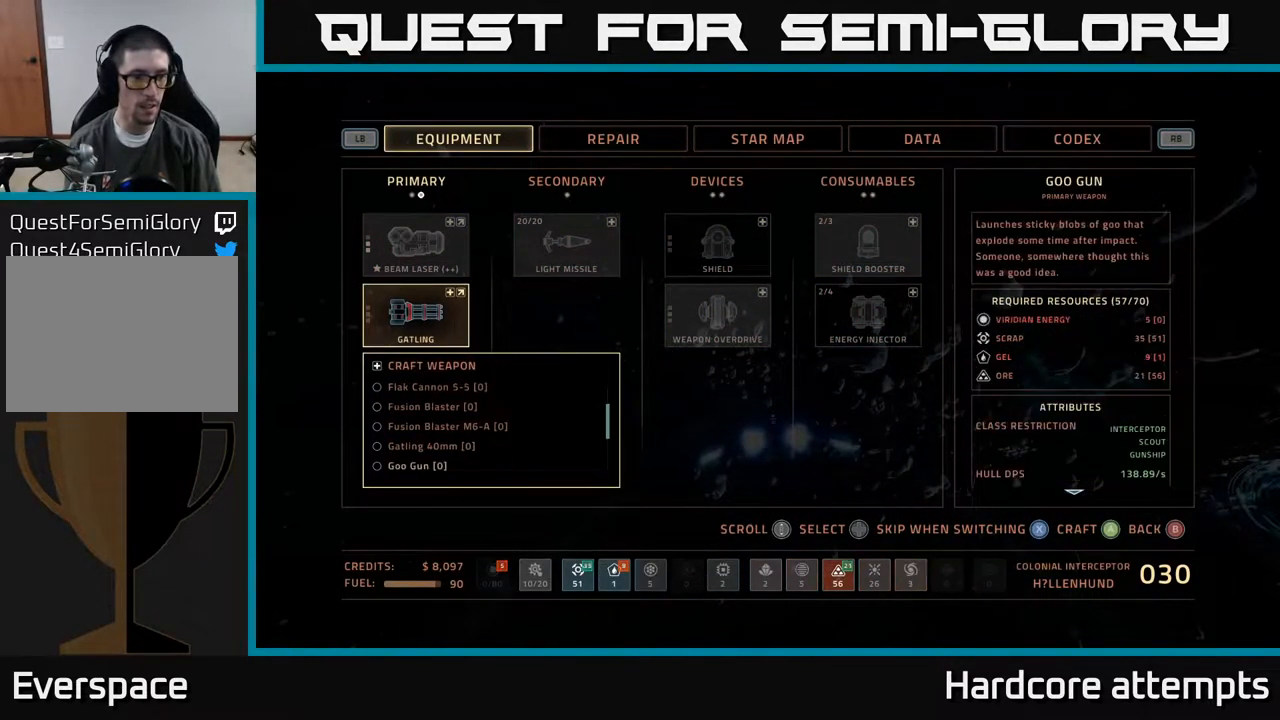
{"dt_ms": 516, "buttons": [], "left_stick": "center", "right_stick": "center", "events": [[100, "DPAD_UP", "up"]]}
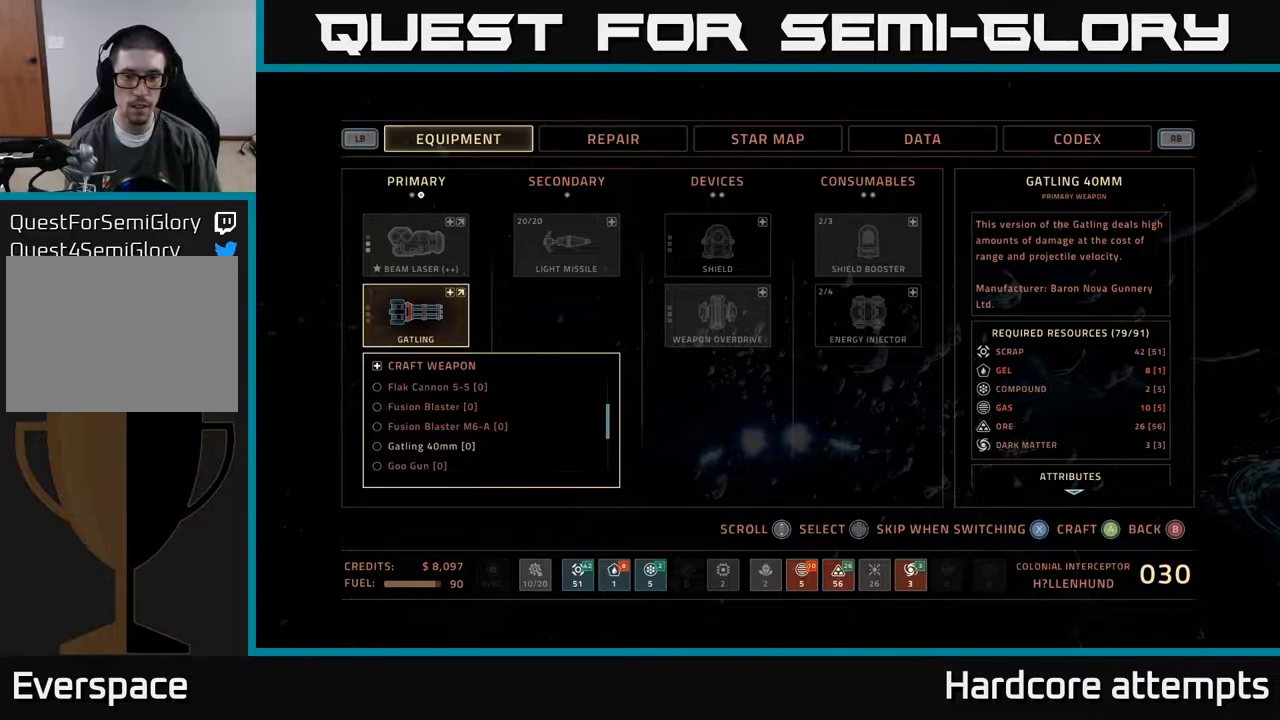
{"dt_ms": 500, "buttons": [], "left_stick": "center", "right_stick": "center", "events": []}
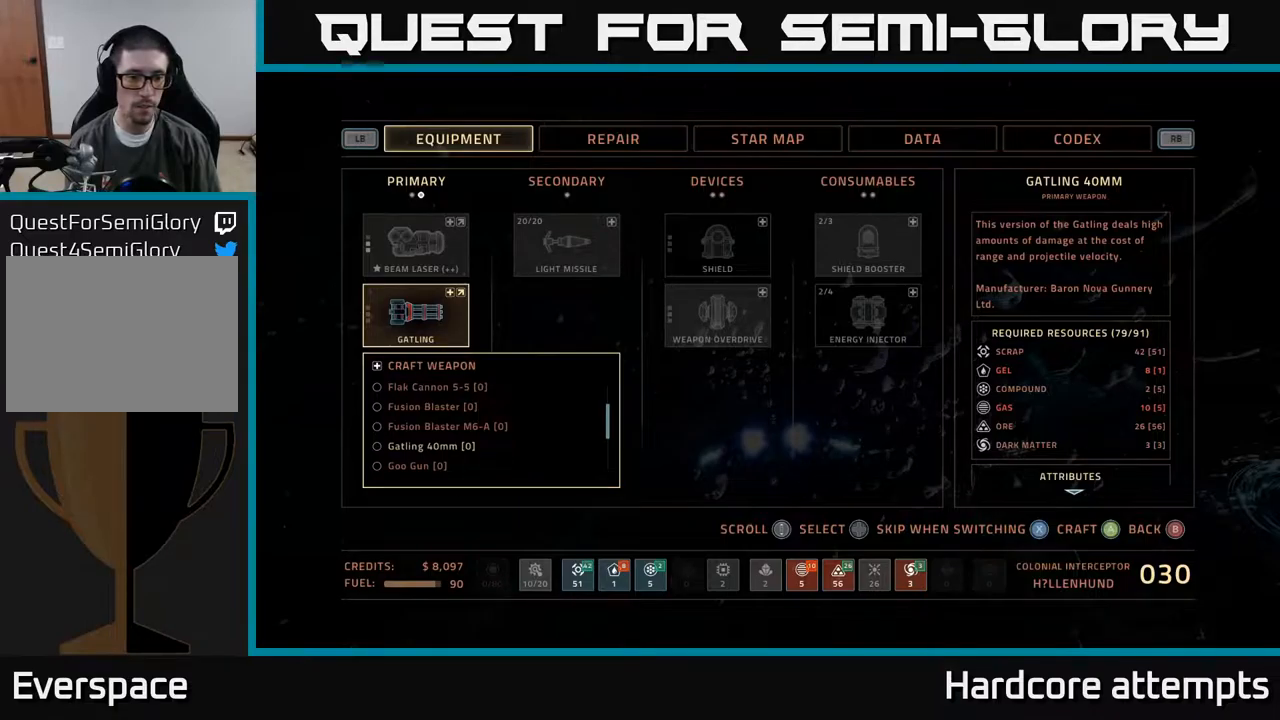
{"dt_ms": 500, "buttons": [], "left_stick": "center", "right_stick": "center", "events": []}
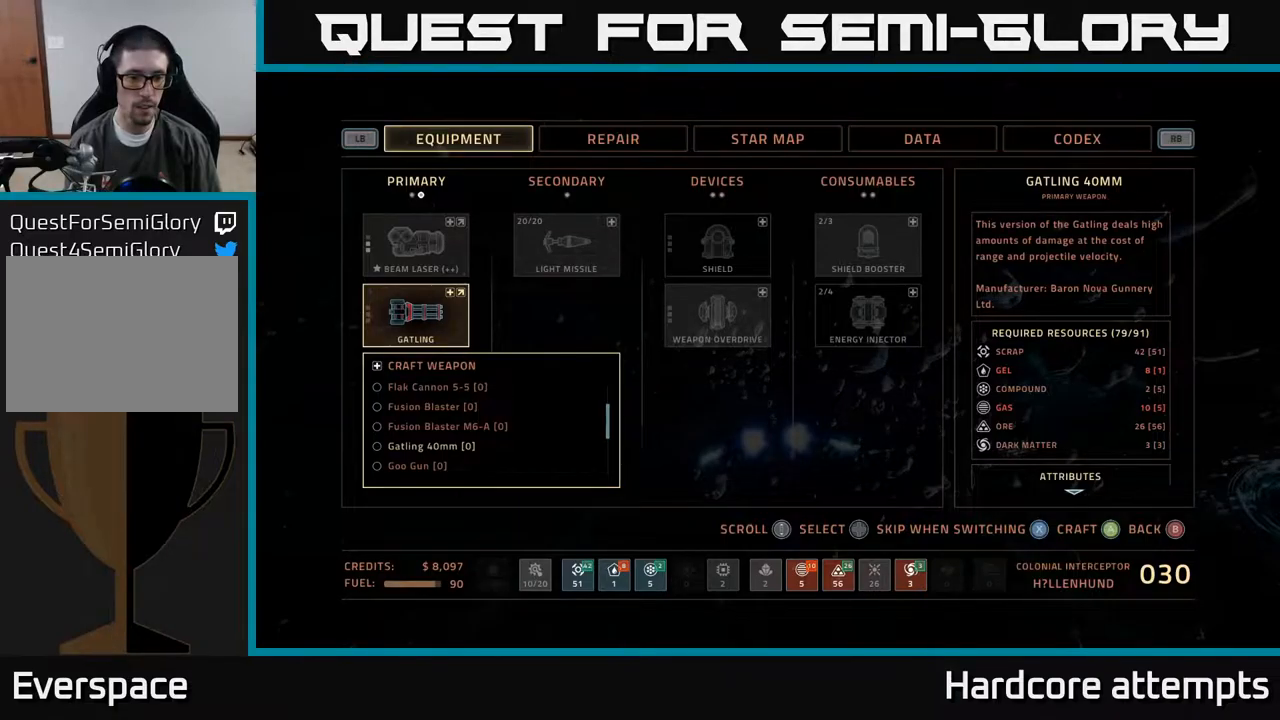
{"dt_ms": 500, "buttons": [], "left_stick": "center", "right_stick": "center", "events": []}
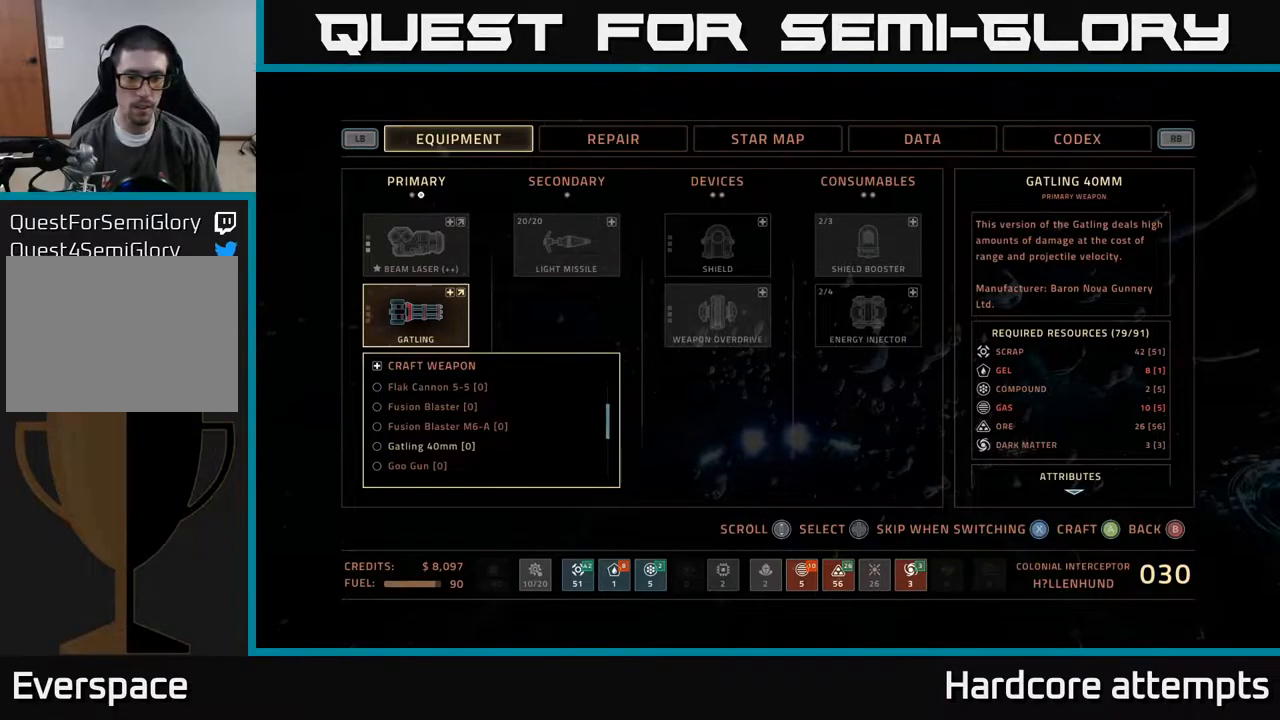
{"dt_ms": 500, "buttons": [], "left_stick": "center", "right_stick": "center", "events": []}
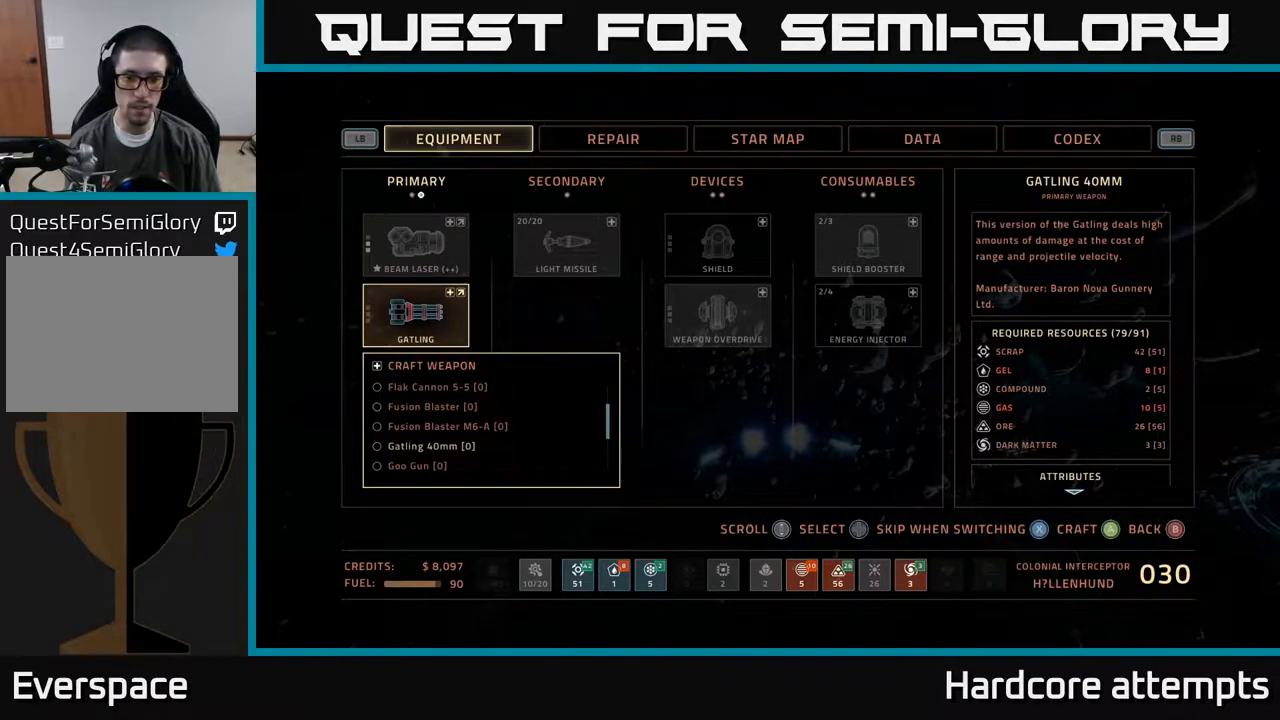
{"dt_ms": 500, "buttons": [], "left_stick": "center", "right_stick": "center", "events": []}
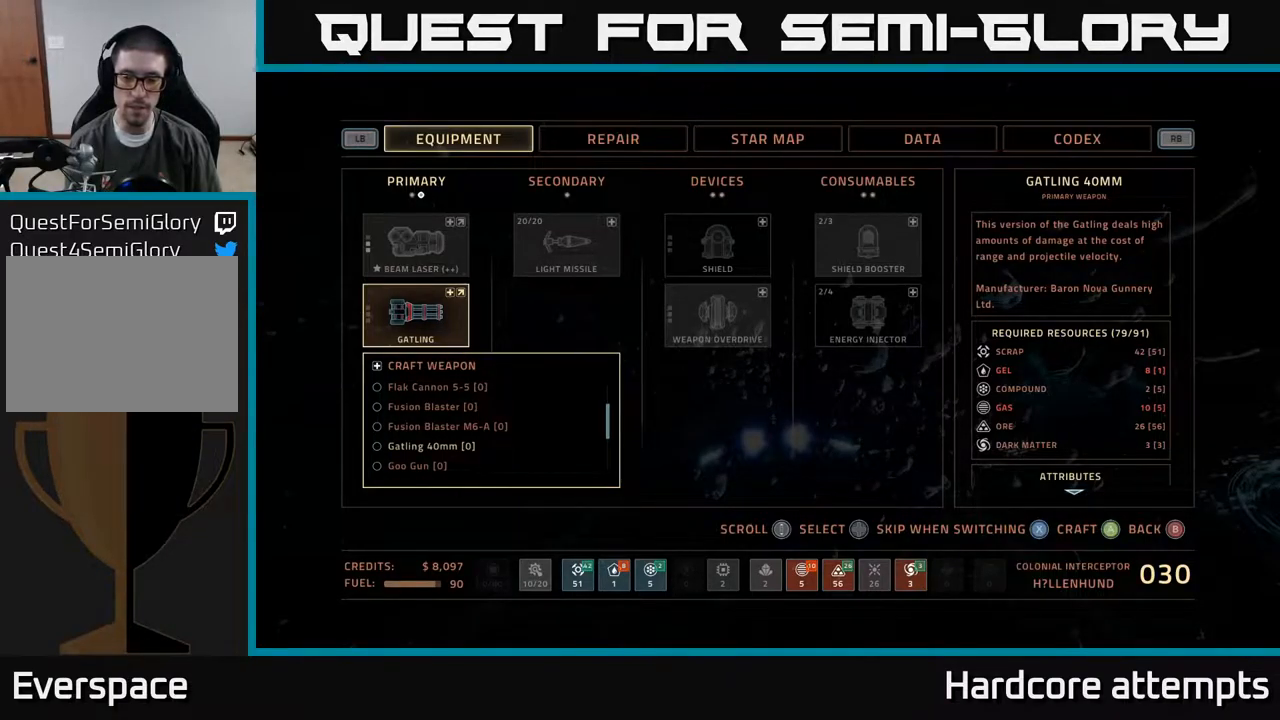
{"dt_ms": 500, "buttons": ["B"], "left_stick": "center", "right_stick": "center", "events": [[500, "B", "down"]]}
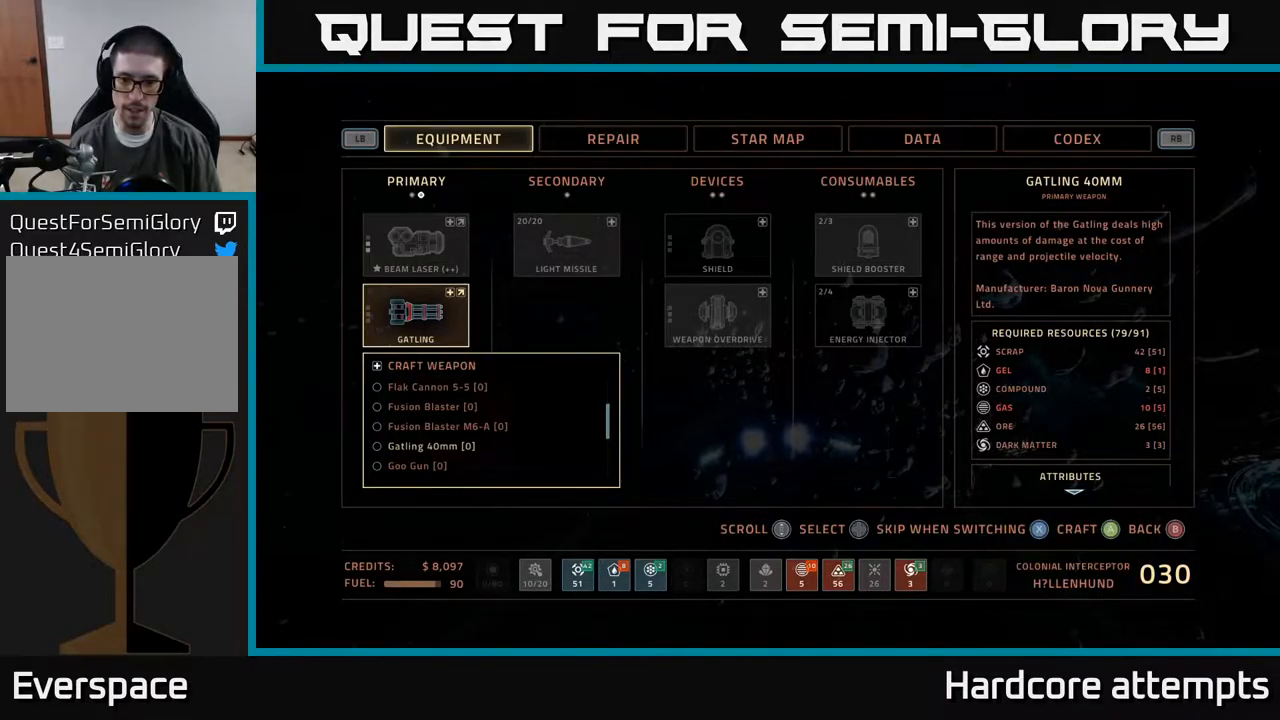
{"dt_ms": 500, "buttons": [], "left_stick": "up", "right_stick": "center", "events": [[67, "B", "up"], [200, "B", "down"], [267, "B", "up"], [317, "left_stick", "up"]]}
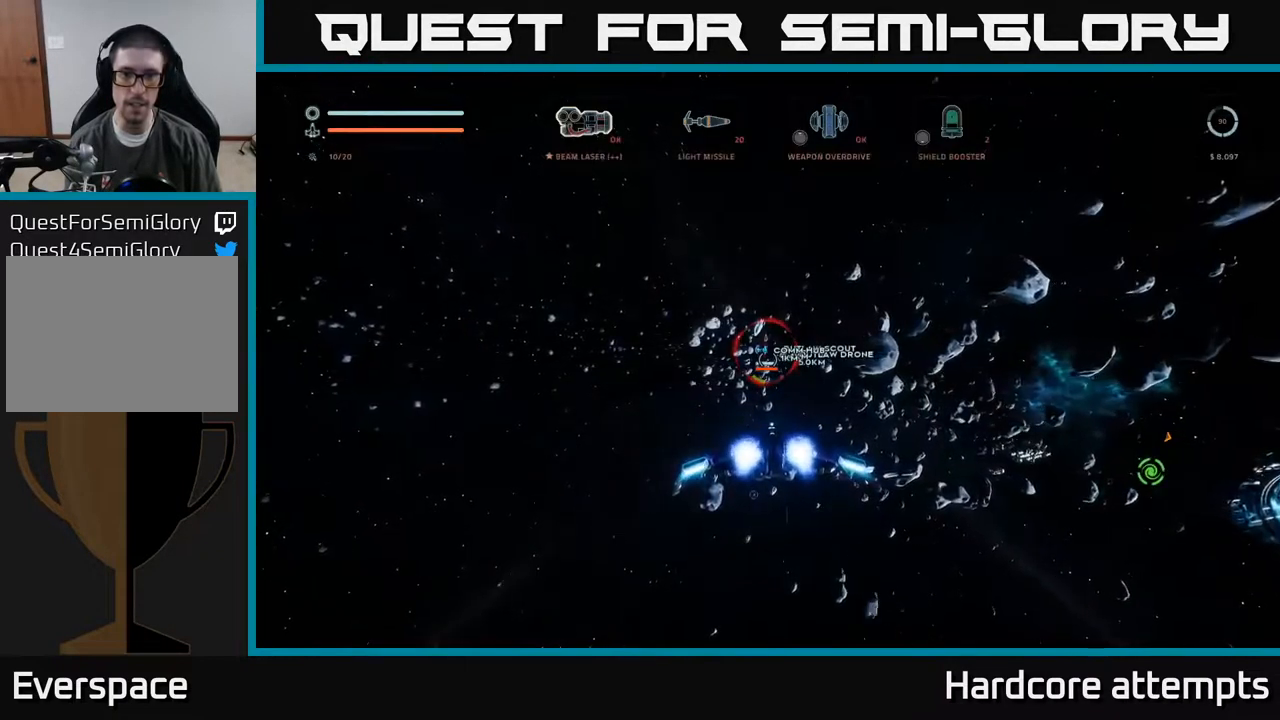
{"dt_ms": 500, "buttons": ["L1"], "left_stick": "up", "right_stick": "center", "events": [[184, "right_stick", "up-left"], [200, "L1", "down"], [334, "right_stick", "center"]]}
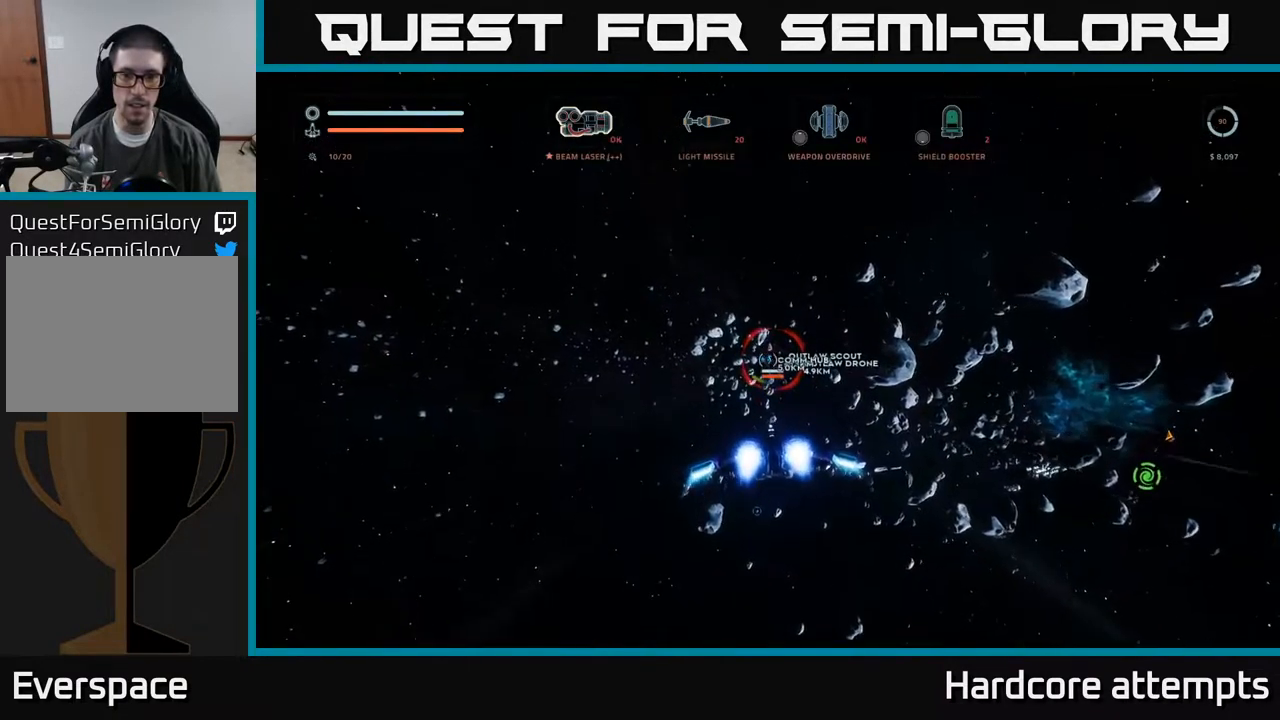
{"dt_ms": 500, "buttons": ["L1"], "left_stick": "up", "right_stick": "center", "events": [[17, "X", "down"], [184, "X", "up"]]}
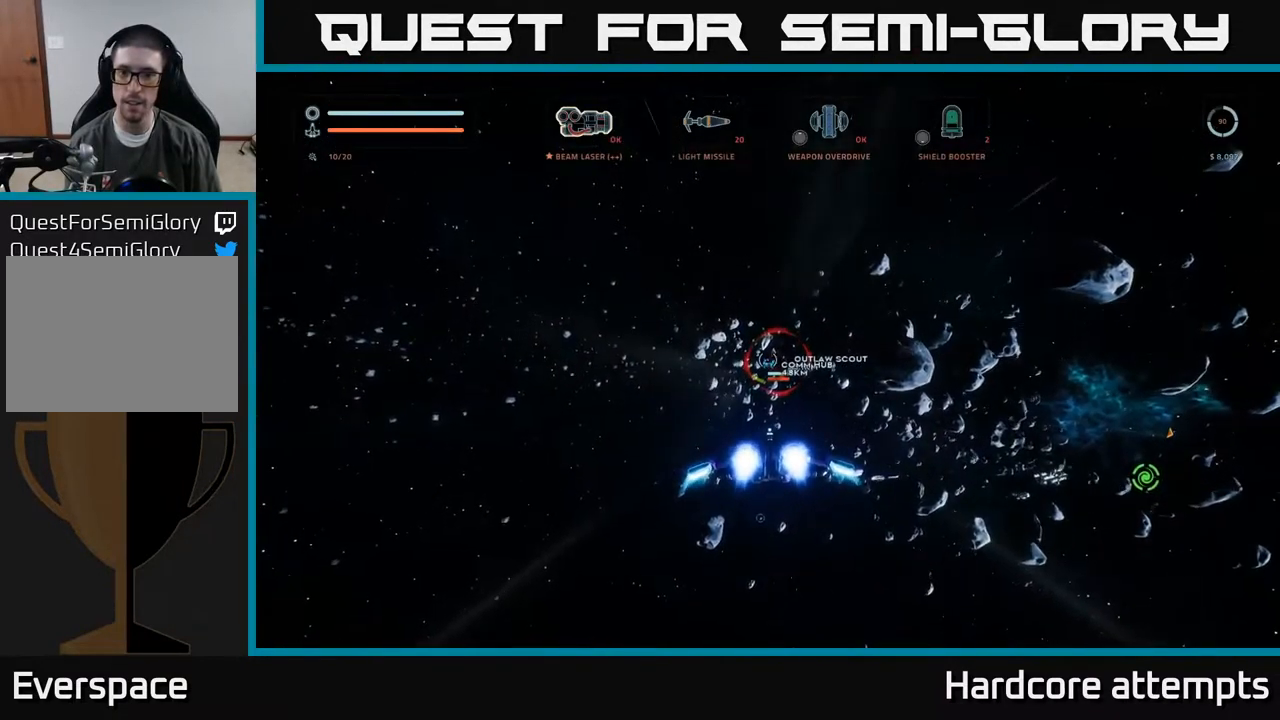
{"dt_ms": 484, "buttons": ["L1"], "left_stick": "up-right", "right_stick": "center", "events": [[34, "right_stick", "down-right"], [117, "R3", "down"], [134, "right_stick", "center"], [234, "R3", "up"], [484, "left_stick", "up-right"]]}
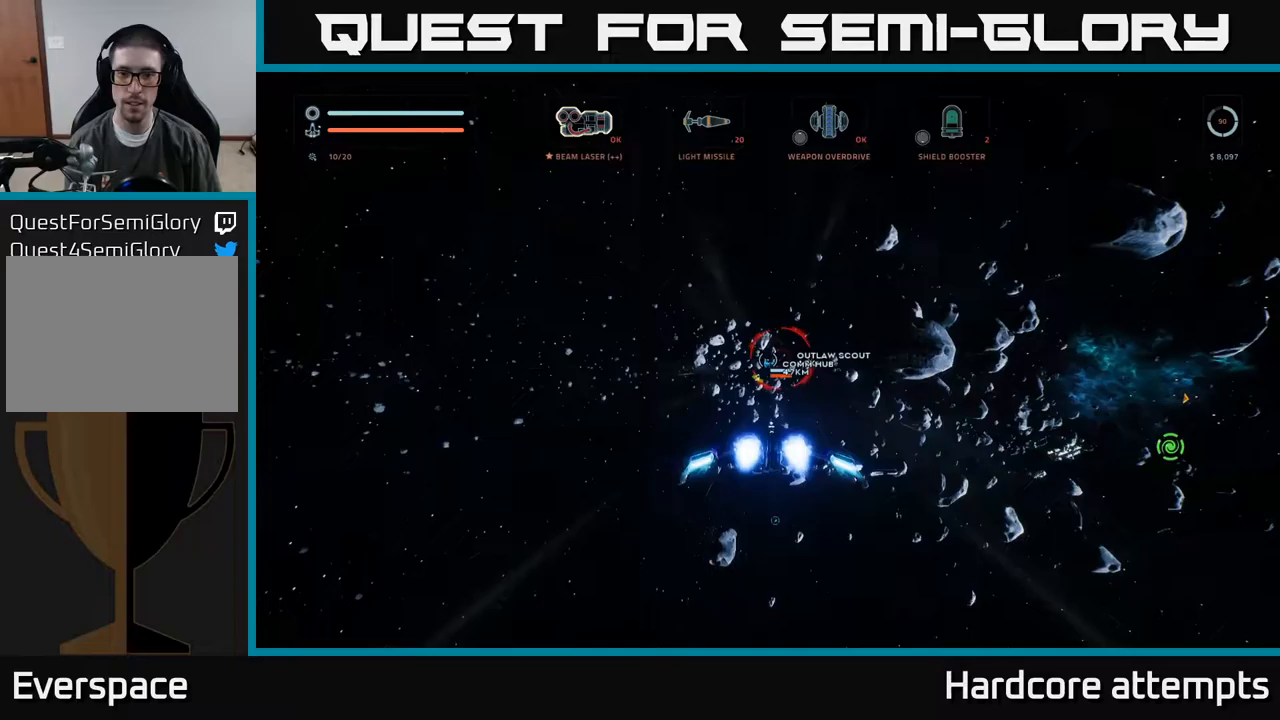
{"dt_ms": 500, "buttons": ["L1"], "left_stick": "up-right", "right_stick": "center", "events": [[33, "right_stick", "right"], [200, "right_stick", "center"], [333, "R1", "down"], [433, "R1", "up"]]}
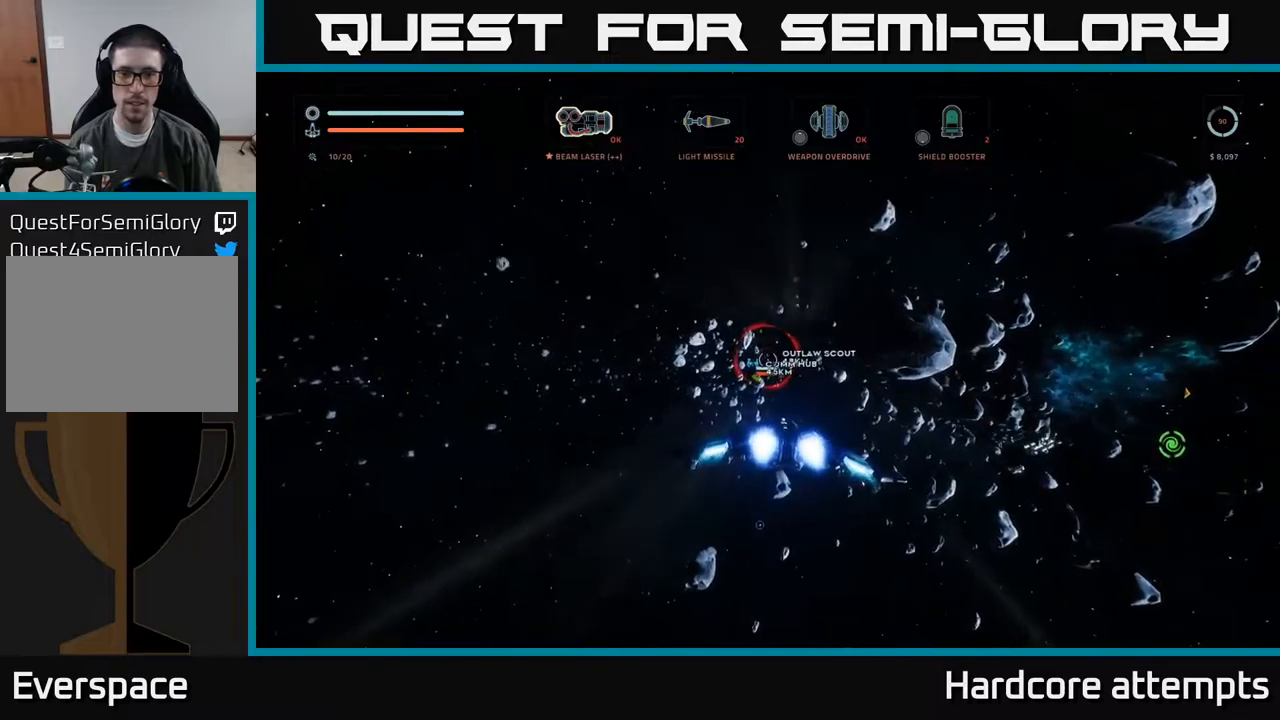
{"dt_ms": 500, "buttons": ["L1"], "left_stick": "up", "right_stick": "center", "events": [[133, "left_stick", "up"], [150, "right_stick", "up"], [283, "right_stick", "center"]]}
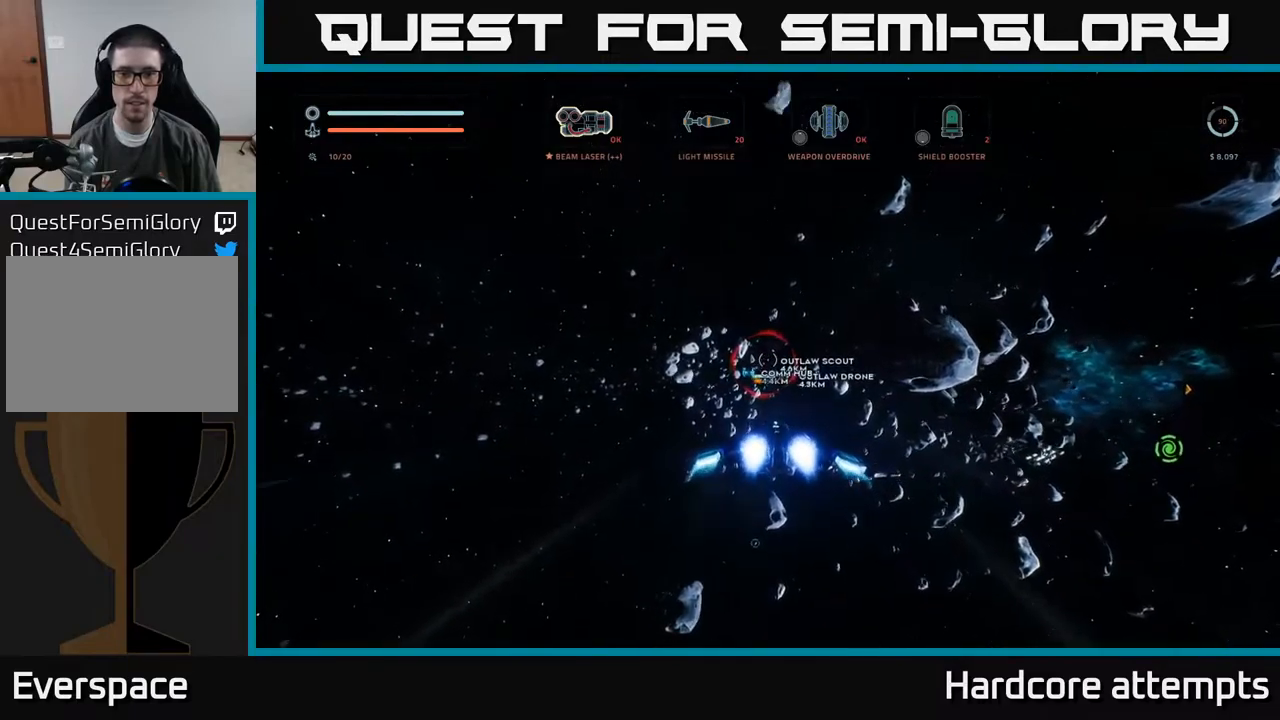
{"dt_ms": 500, "buttons": ["L1"], "left_stick": "up", "right_stick": "right", "events": [[483, "right_stick", "right"]]}
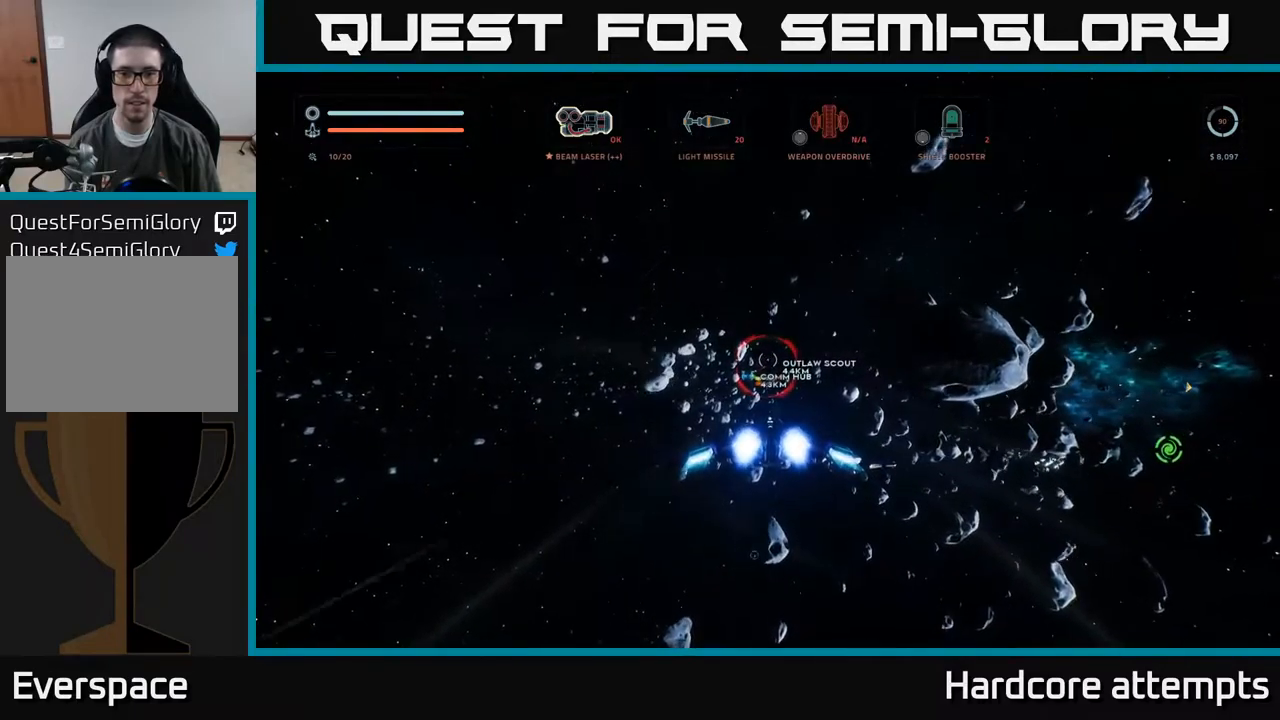
{"dt_ms": 1000, "buttons": ["L1"], "left_stick": "up", "right_stick": "left"}
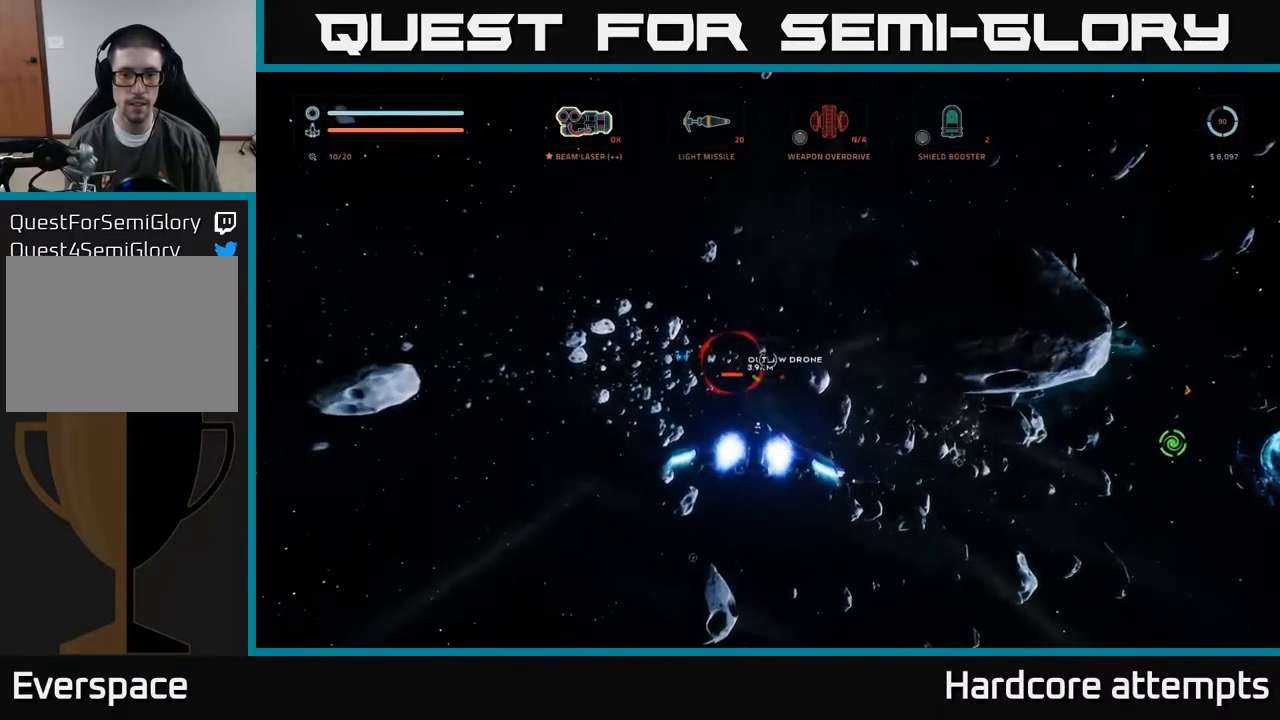
{"dt_ms": 500, "buttons": ["L1"], "left_stick": "up", "right_stick": "center", "events": [[133, "right_stick", "center"]]}
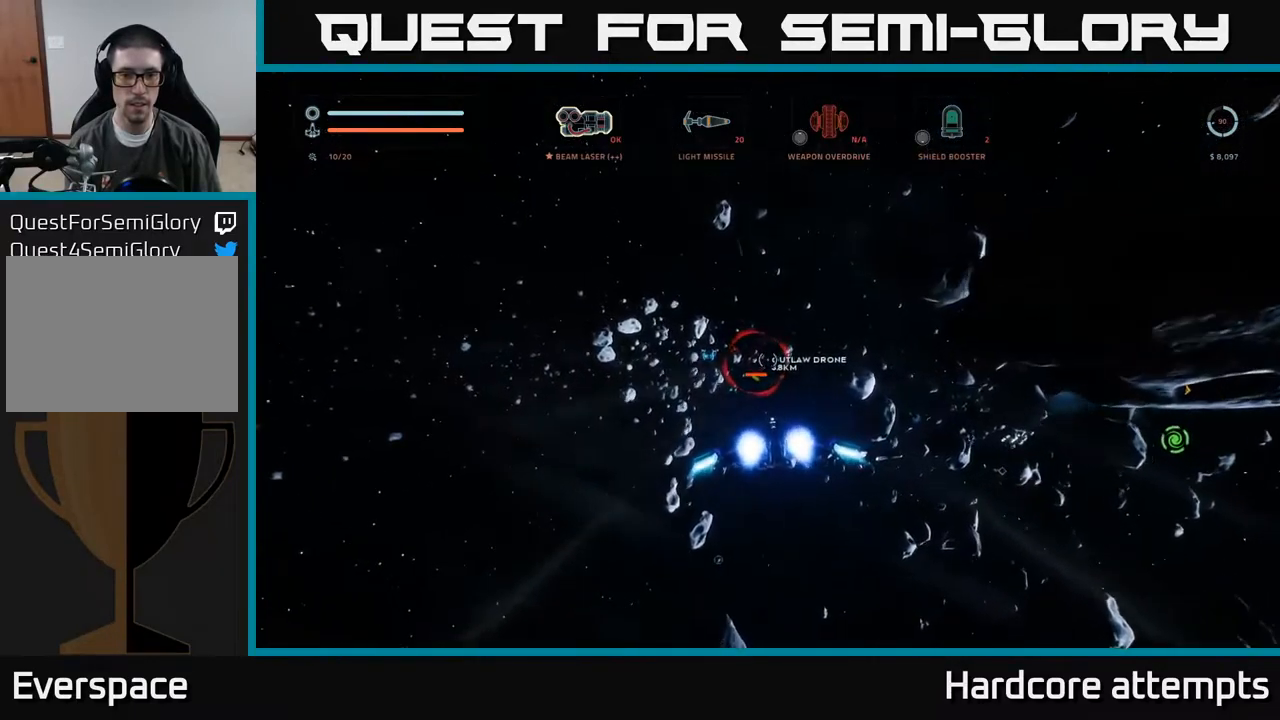
{"dt_ms": 500, "buttons": ["R1"], "left_stick": "up", "right_stick": "center", "events": [[83, "right_stick", "left"], [183, "L1", "up"], [250, "right_stick", "center"], [467, "R1", "down"]]}
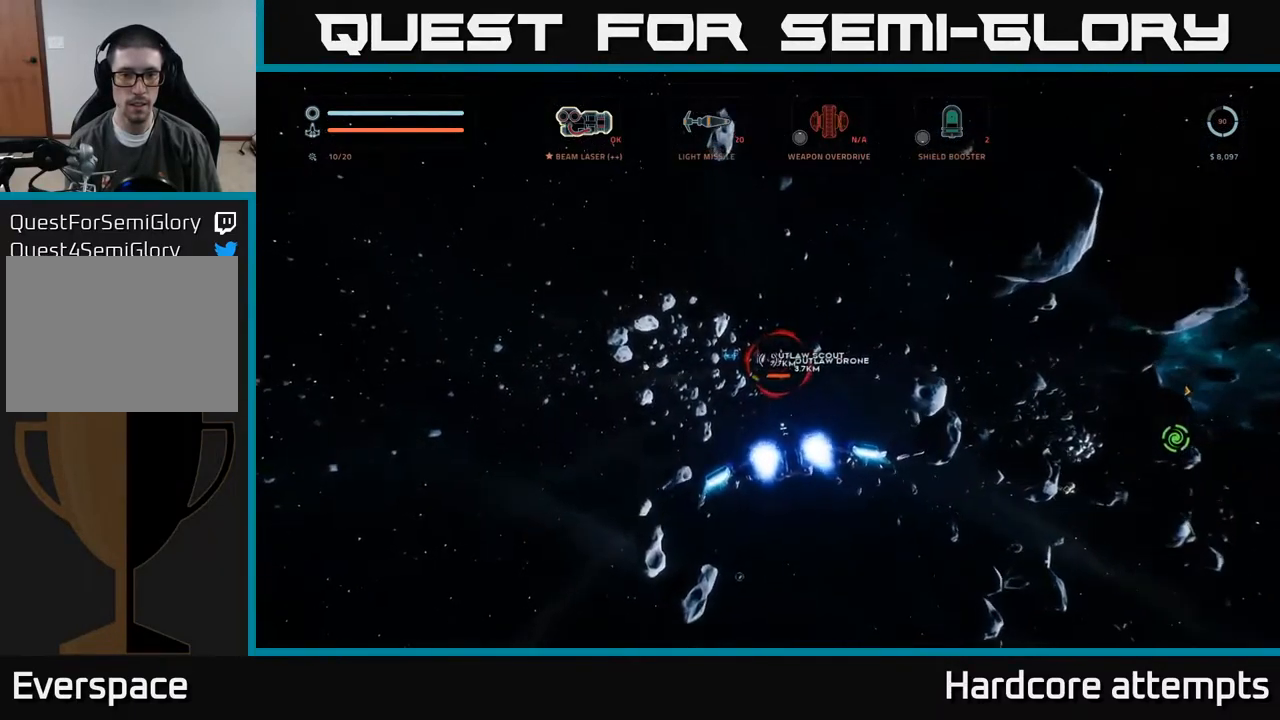
{"dt_ms": 500, "buttons": ["X", "L1"], "left_stick": "up", "right_stick": "center", "events": [[67, "R1", "up"], [333, "L1", "down"], [367, "X", "down"]]}